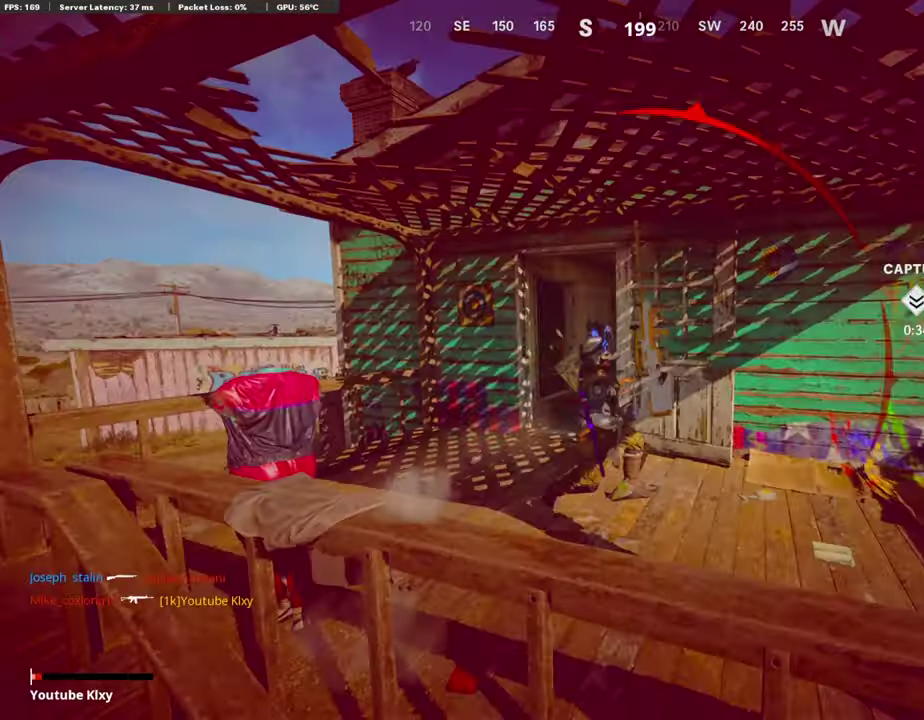
Gameplay with a controller (PlayStation layout); each line is a JSON object with the inputs held at the frame after it (dt_ms = milliseconds from this image to that frame). "events" lists button and stick changes between this image and that frame as [ms after this image, input, new state], when the widget could be followed in between. Not read: L1 R1.
{"dt_ms": 403, "buttons": [], "left_stick": "center", "right_stick": "center"}
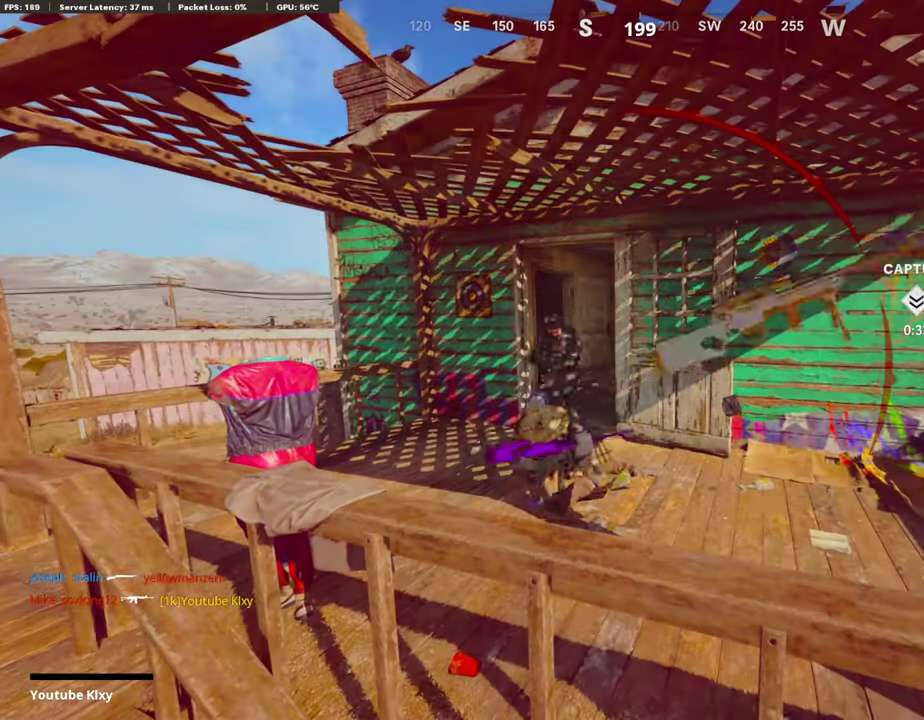
{"dt_ms": 689, "buttons": [], "left_stick": "center", "right_stick": "center", "events": []}
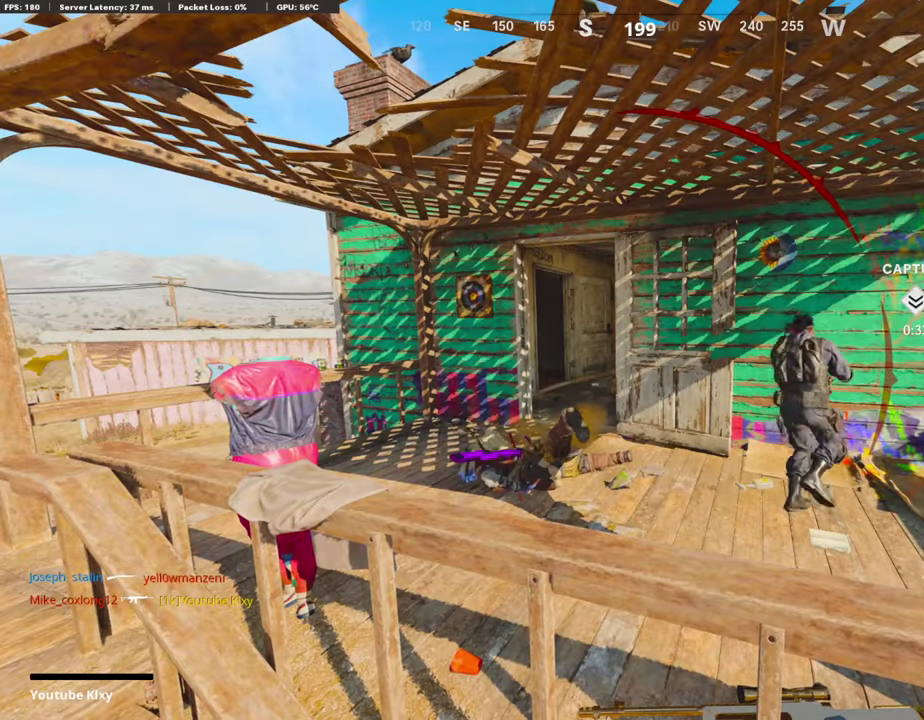
{"dt_ms": 303, "buttons": [], "left_stick": "center", "right_stick": "center", "events": []}
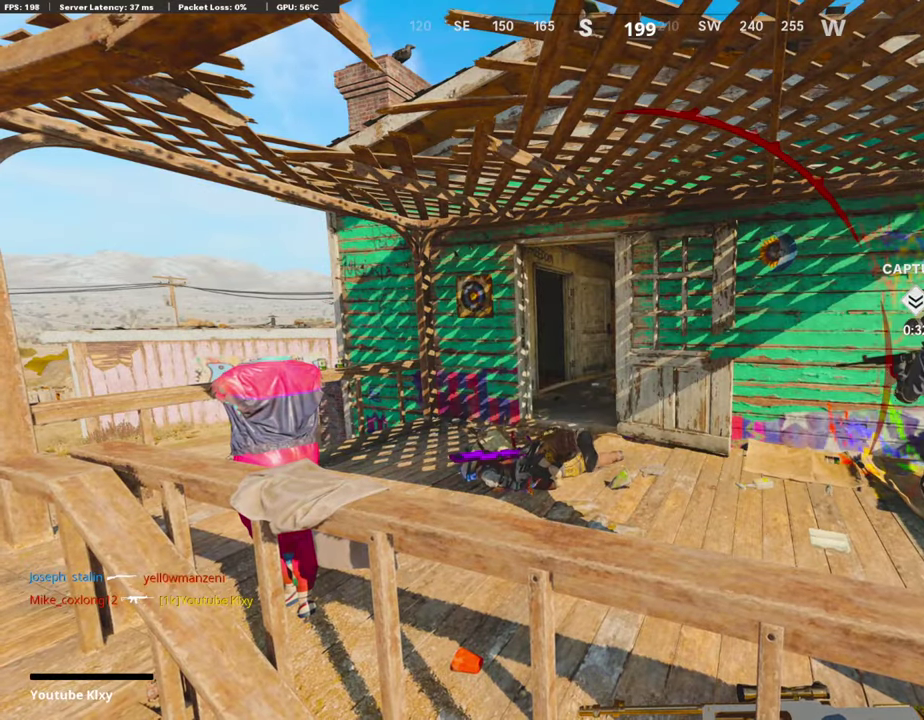
{"dt_ms": 505, "buttons": [], "left_stick": "center", "right_stick": "center", "events": []}
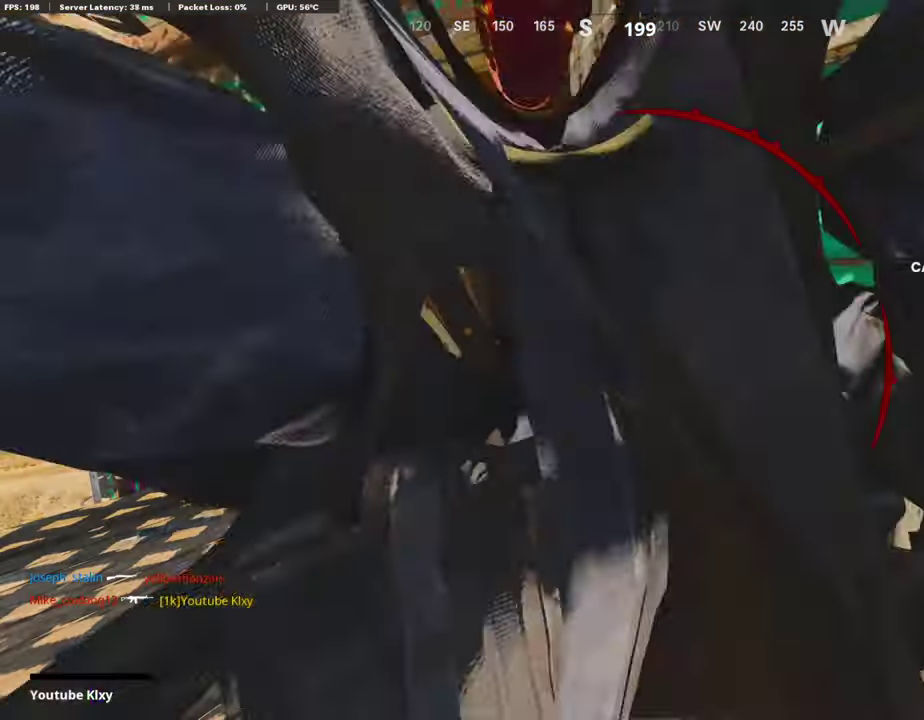
{"dt_ms": 588, "buttons": [], "left_stick": "up", "right_stick": "center", "events": [[184, "CROSS", "down"], [184, "SQUARE", "down"], [336, "CROSS", "up"], [353, "left_stick", "up"], [369, "SQUARE", "up"]]}
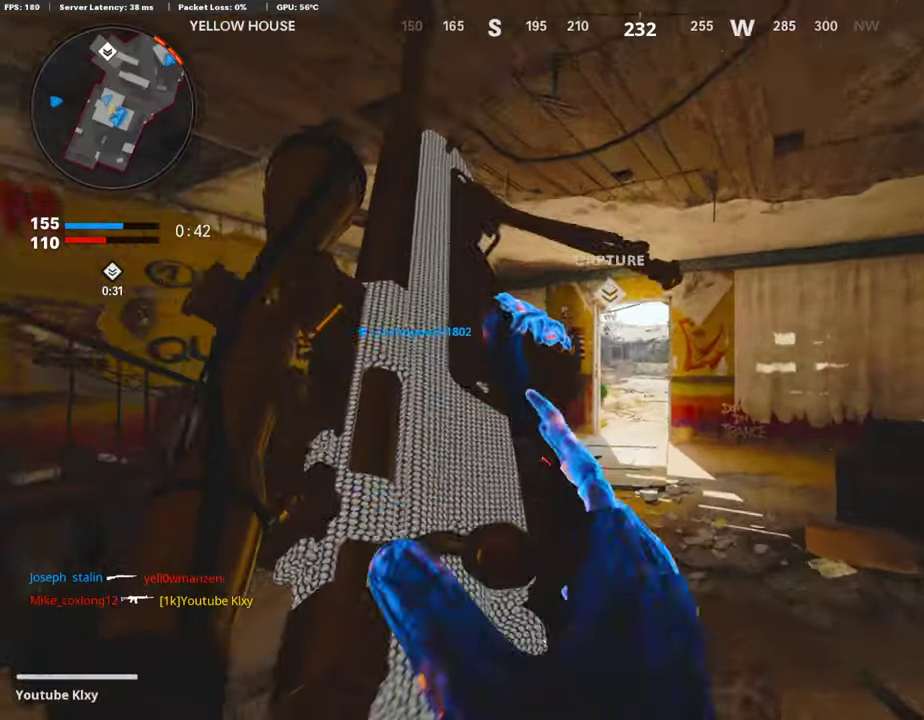
{"dt_ms": 404, "buttons": [], "left_stick": "up", "right_stick": "center", "events": [[168, "TRIANGLE", "down"], [303, "TRIANGLE", "up"]]}
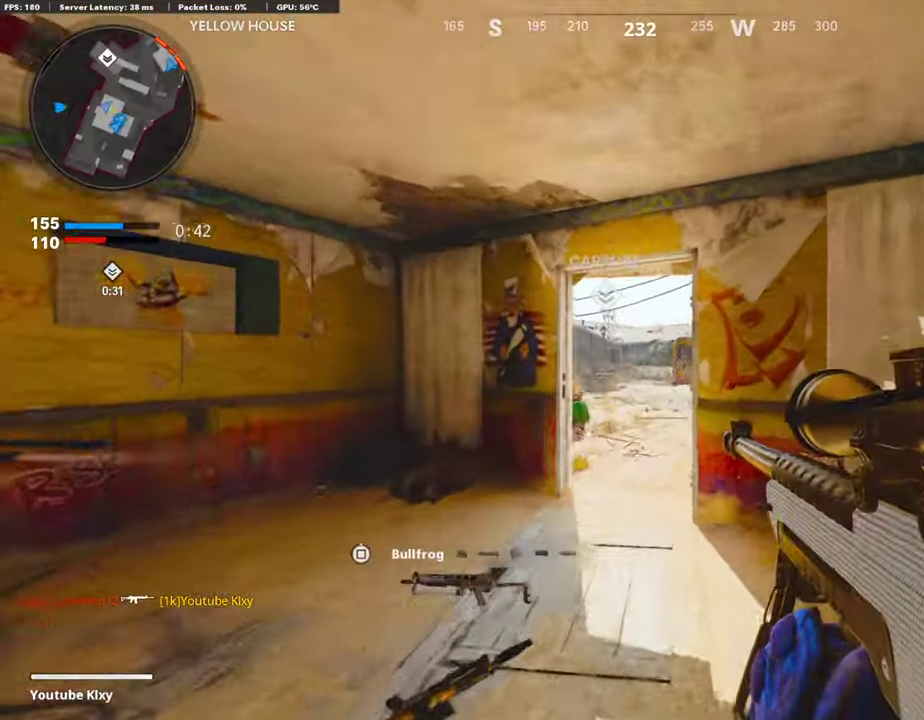
{"dt_ms": 504, "buttons": [], "left_stick": "up", "right_stick": "center", "events": [[285, "TRIANGLE", "down"], [386, "TRIANGLE", "up"]]}
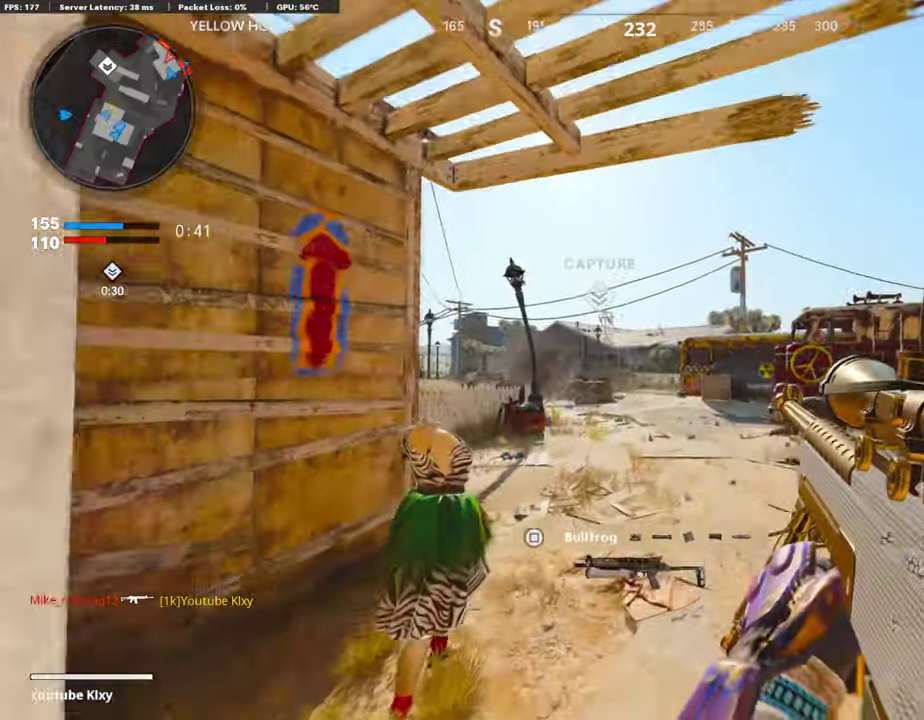
{"dt_ms": 504, "buttons": [], "left_stick": "up", "right_stick": "center", "events": [[101, "right_stick", "right"], [319, "right_stick", "center"]]}
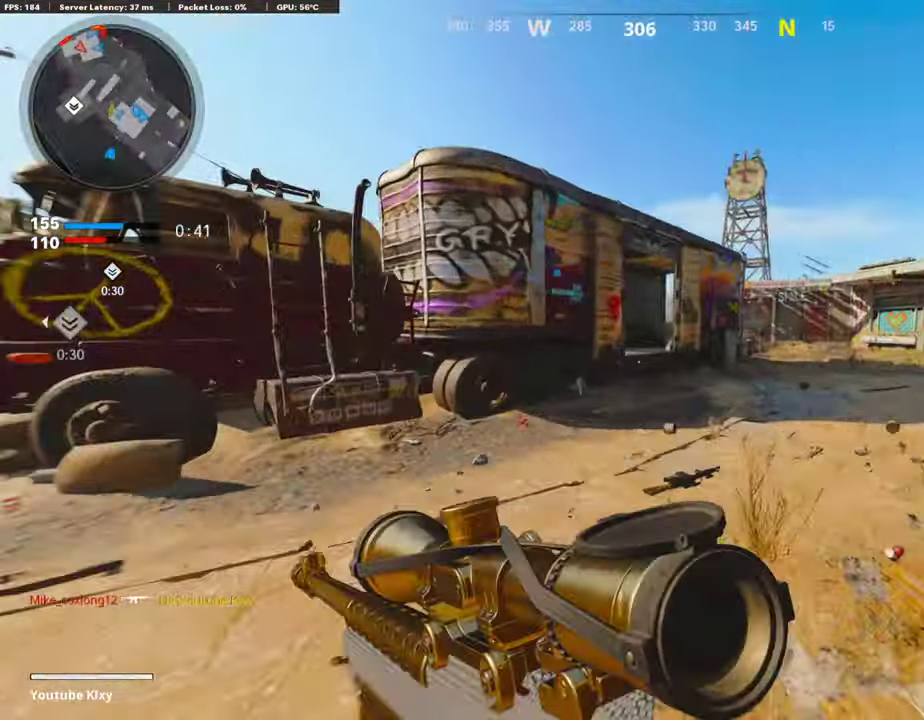
{"dt_ms": 303, "buttons": [], "left_stick": "up", "right_stick": "center", "events": []}